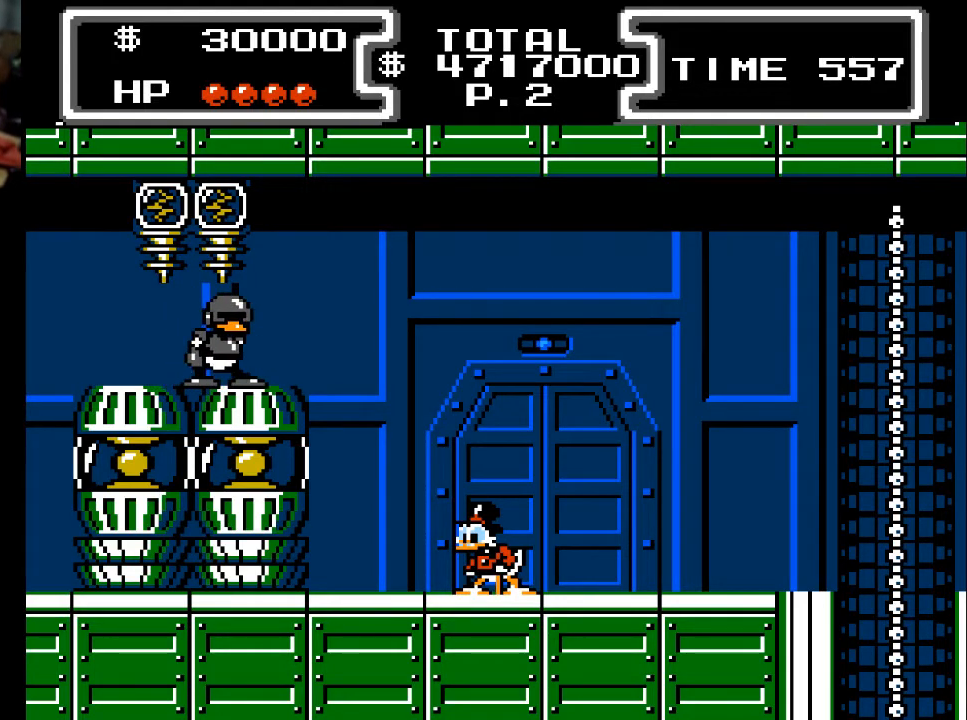
Gameplay with a controller (Xbox layout); each line is a JSON object with the inputs held at the frame after it. "events" lists button and stick changes between this image and that frame as [ms after this image, input, new state], when the widget could be followed in between. Not read: left_stick right_stick.
{"buttons": ["DPAD_LEFT"], "events": [[100, "DPAD_RIGHT", "down"], [300, "DPAD_RIGHT", "up"], [500, "DPAD_LEFT", "down"]]}
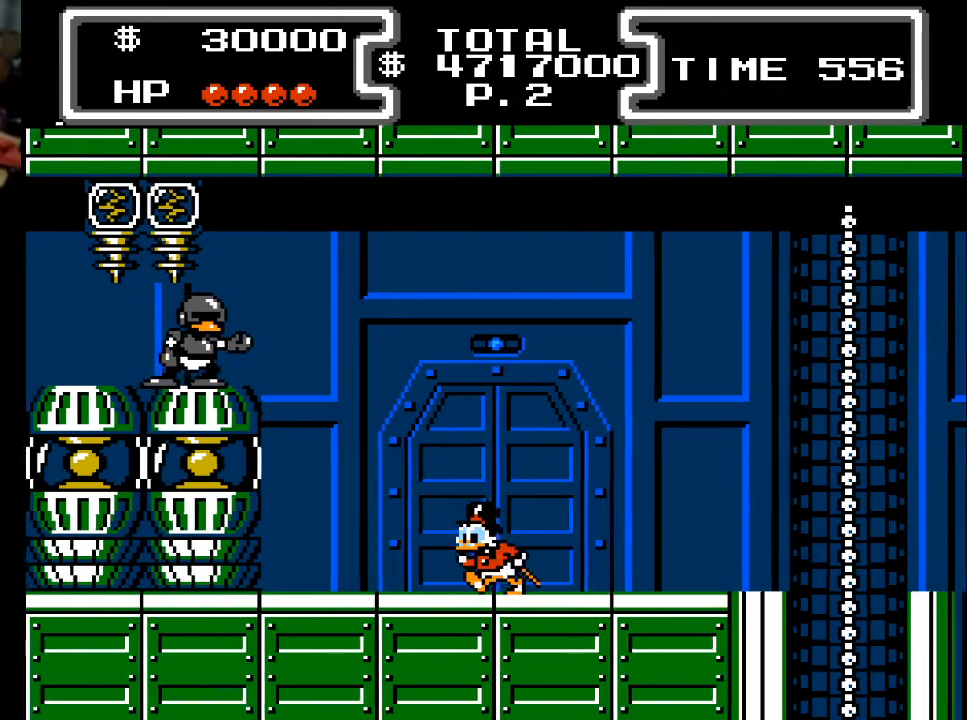
{"buttons": ["A", "DPAD_DOWN", "DPAD_LEFT"], "events": [[67, "DPAD_LEFT", "up"], [300, "DPAD_LEFT", "down"], [400, "A", "down"], [500, "DPAD_DOWN", "down"]]}
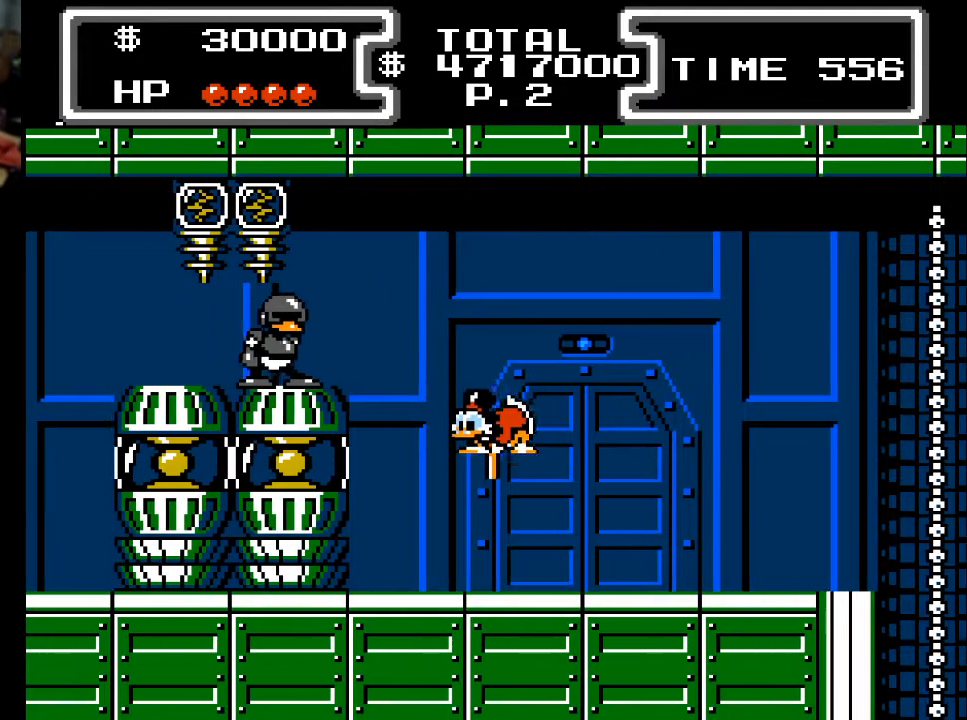
{"buttons": ["X", "DPAD_DOWN"], "events": [[33, "DPAD_LEFT", "up"], [33, "X", "down"], [133, "A", "up"], [300, "DPAD_LEFT", "down"], [400, "DPAD_LEFT", "up"]]}
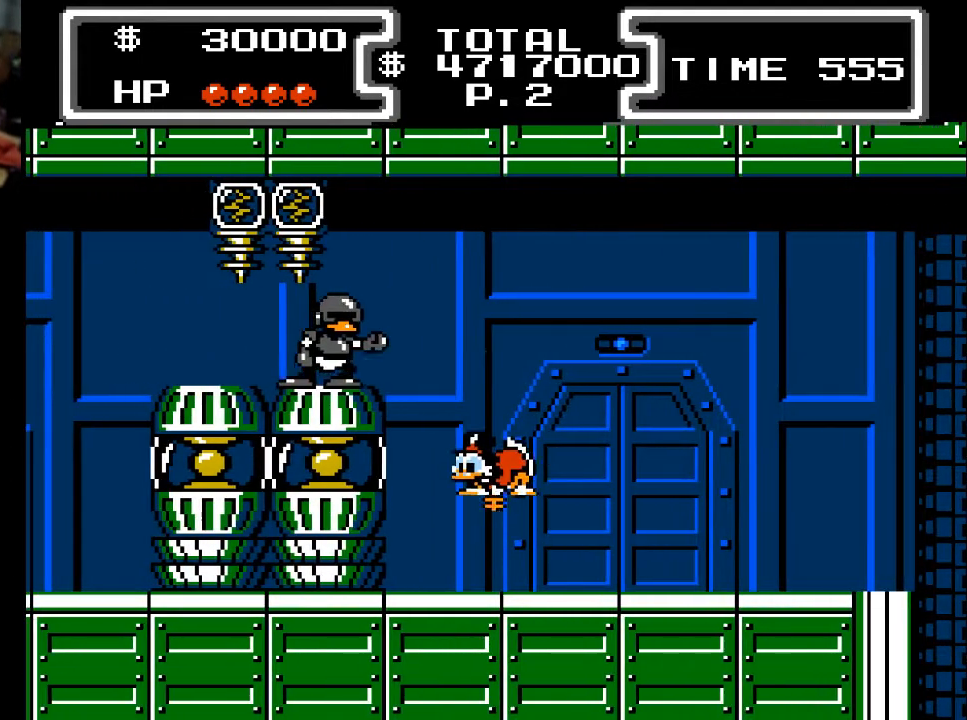
{"buttons": ["X", "DPAD_DOWN"], "events": []}
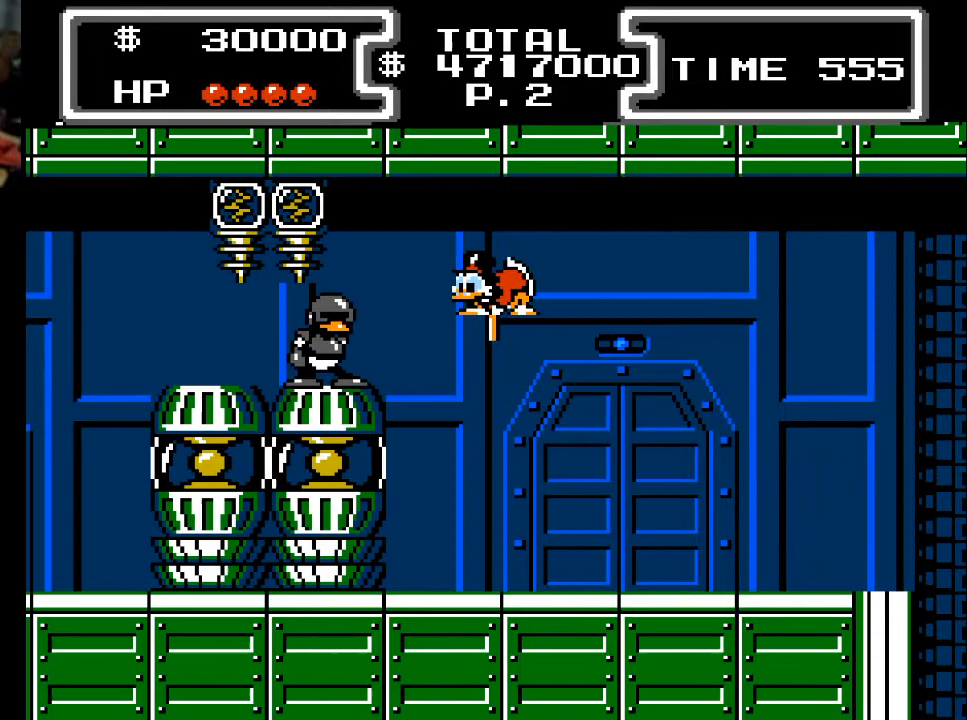
{"buttons": ["X", "DPAD_DOWN"], "events": []}
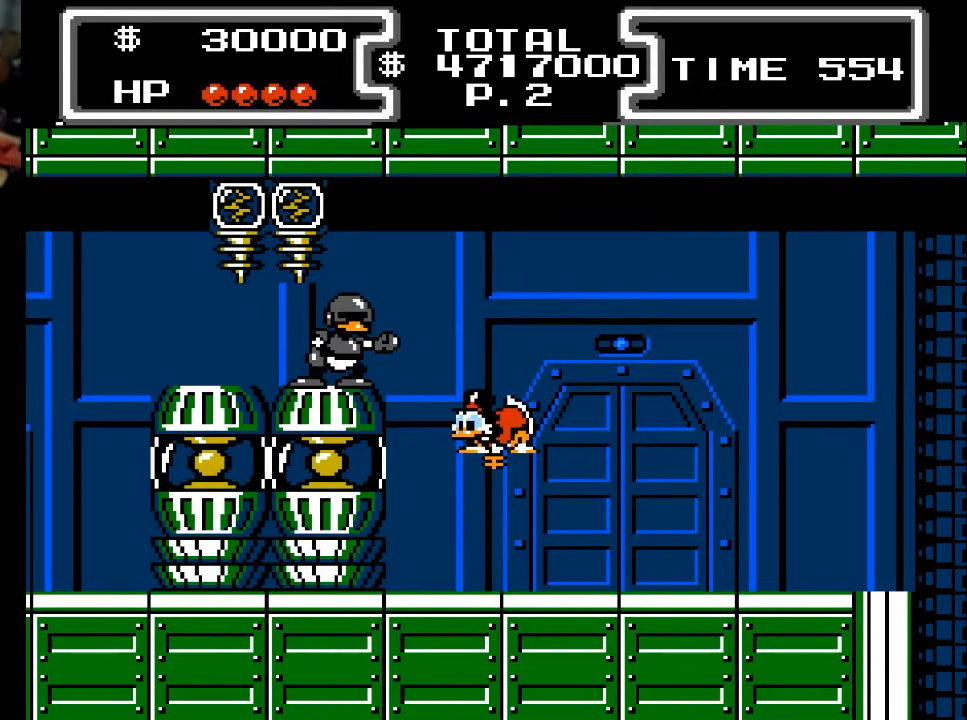
{"buttons": ["X", "DPAD_DOWN", "DPAD_LEFT"], "events": [[200, "DPAD_LEFT", "down"]]}
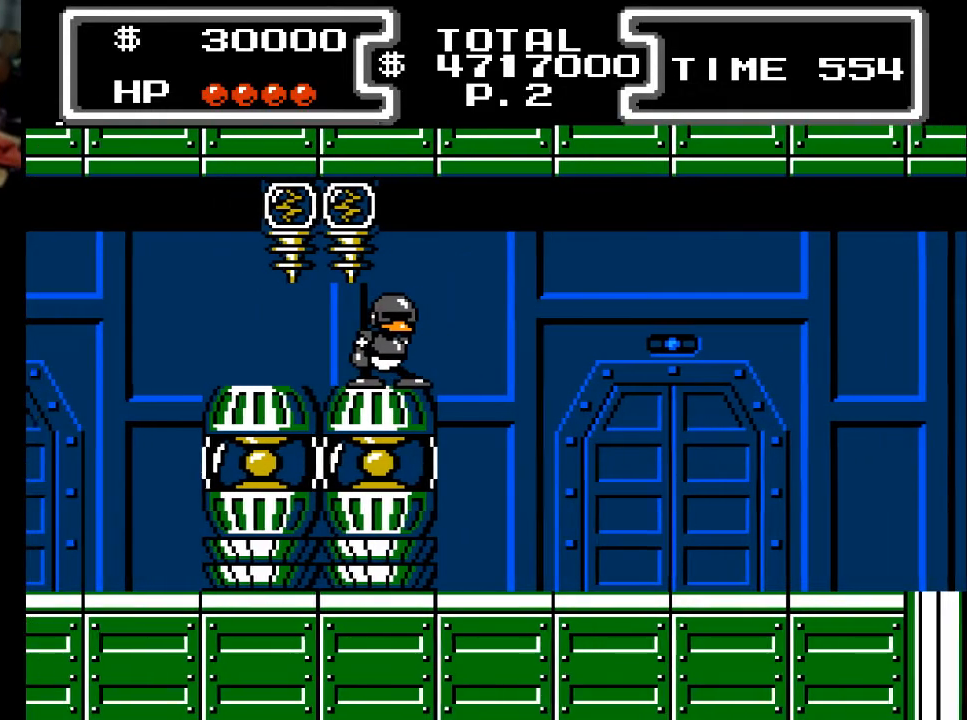
{"buttons": [], "events": [[100, "DPAD_LEFT", "up"], [300, "DPAD_DOWN", "up"], [400, "X", "up"]]}
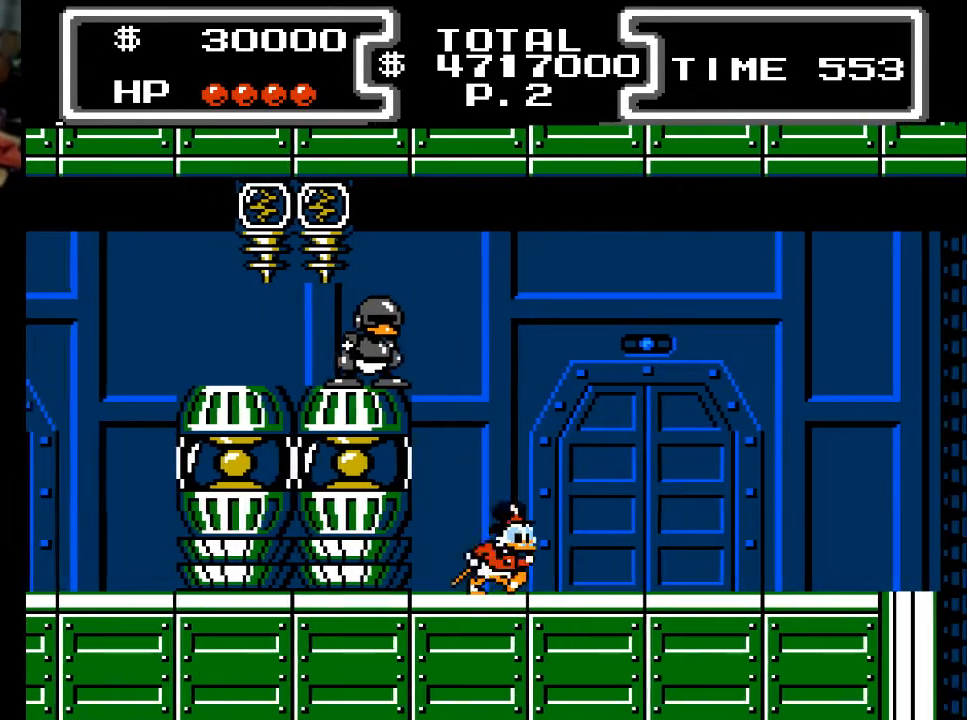
{"buttons": ["DPAD_RIGHT"], "events": [[33, "DPAD_RIGHT", "down"]]}
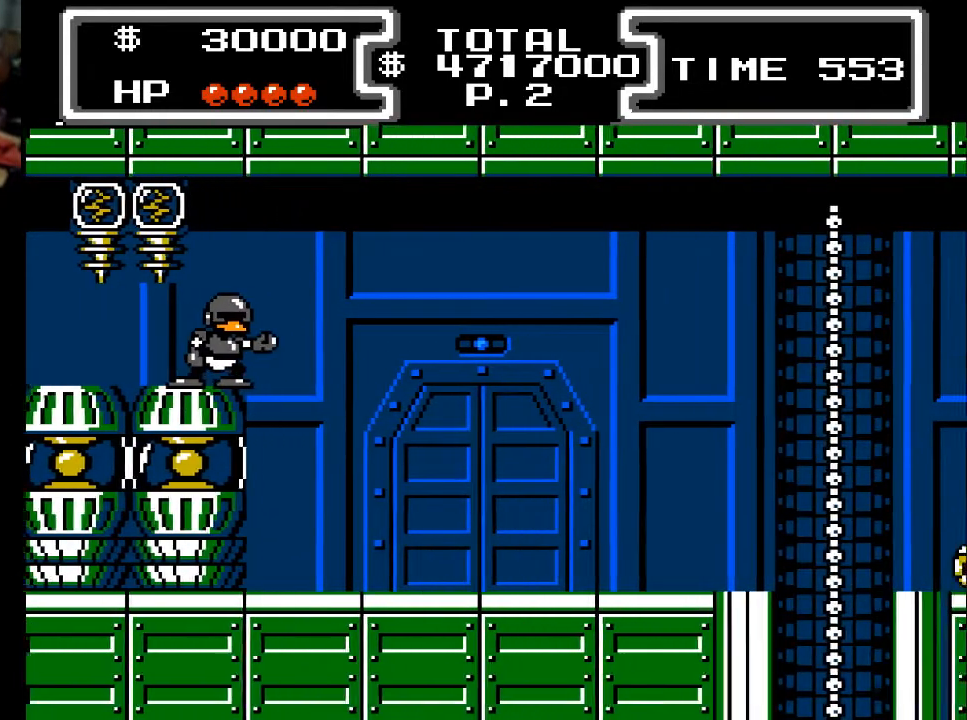
{"buttons": [], "events": [[100, "DPAD_RIGHT", "up"], [233, "DPAD_LEFT", "down"], [333, "DPAD_LEFT", "up"]]}
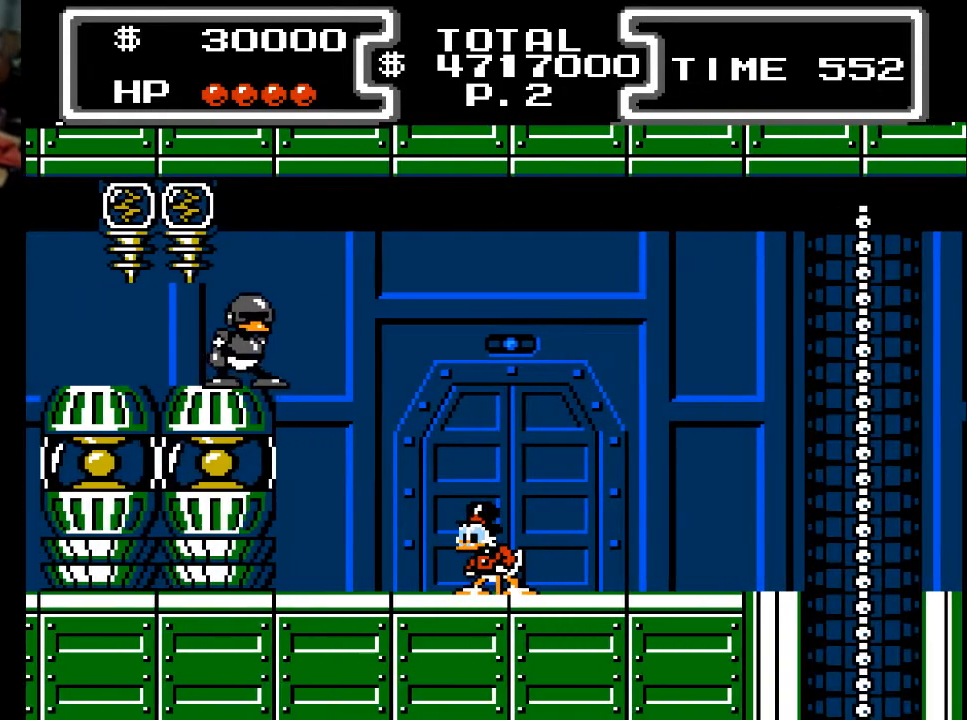
{"buttons": ["DPAD_RIGHT"], "events": [[300, "DPAD_RIGHT", "down"]]}
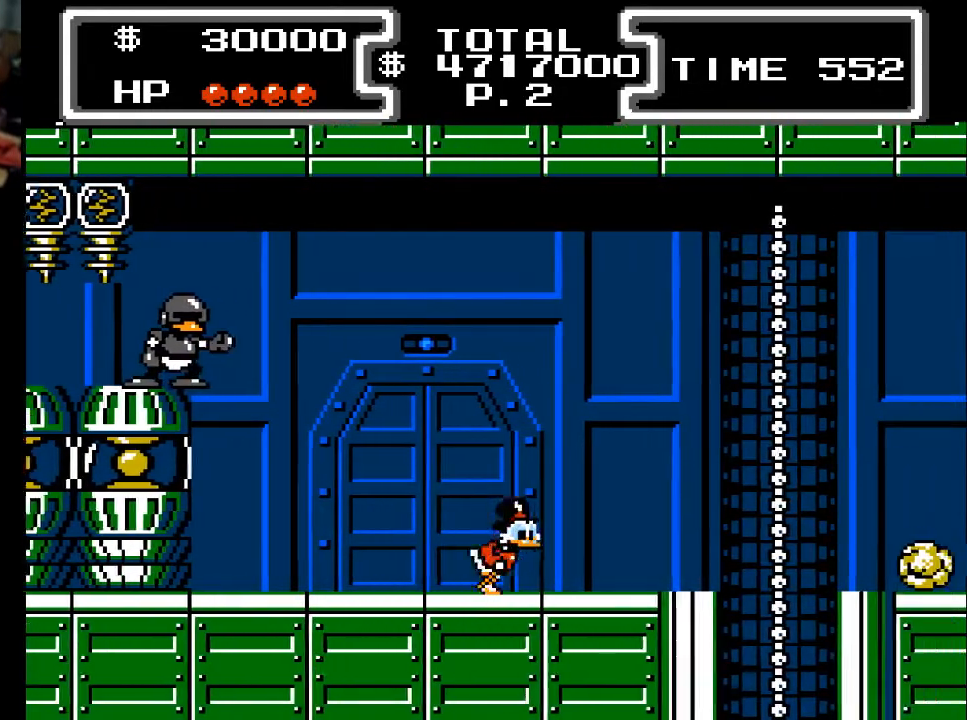
{"buttons": [], "events": [[100, "DPAD_RIGHT", "up"], [133, "DPAD_LEFT", "down"], [267, "DPAD_LEFT", "up"]]}
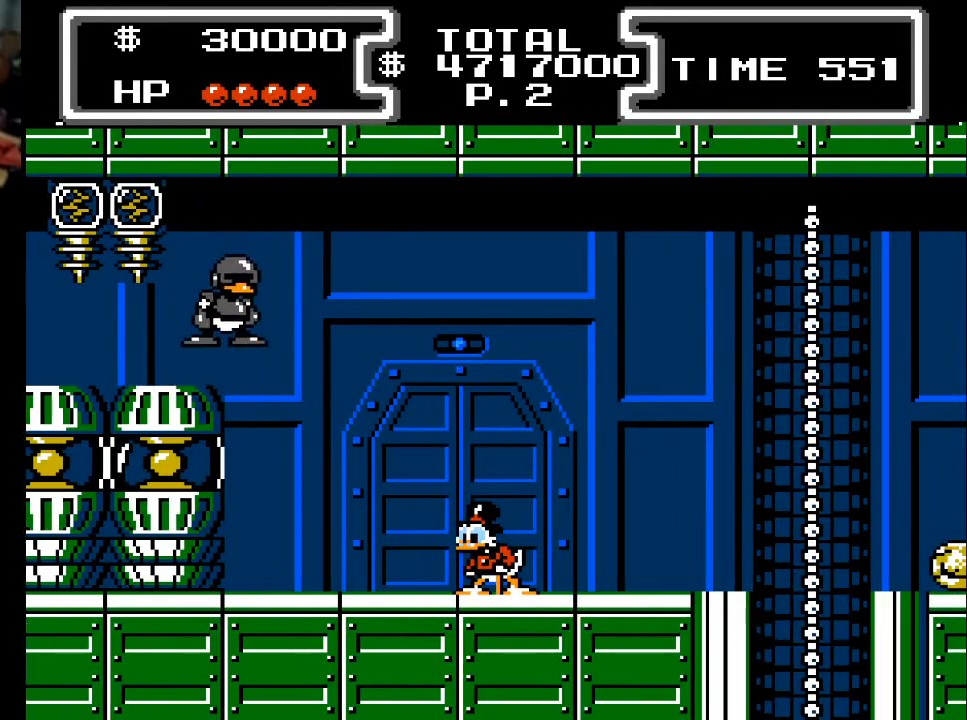
{"buttons": ["A", "X", "DPAD_DOWN"], "events": [[400, "DPAD_DOWN", "down"], [433, "A", "down"], [500, "X", "down"]]}
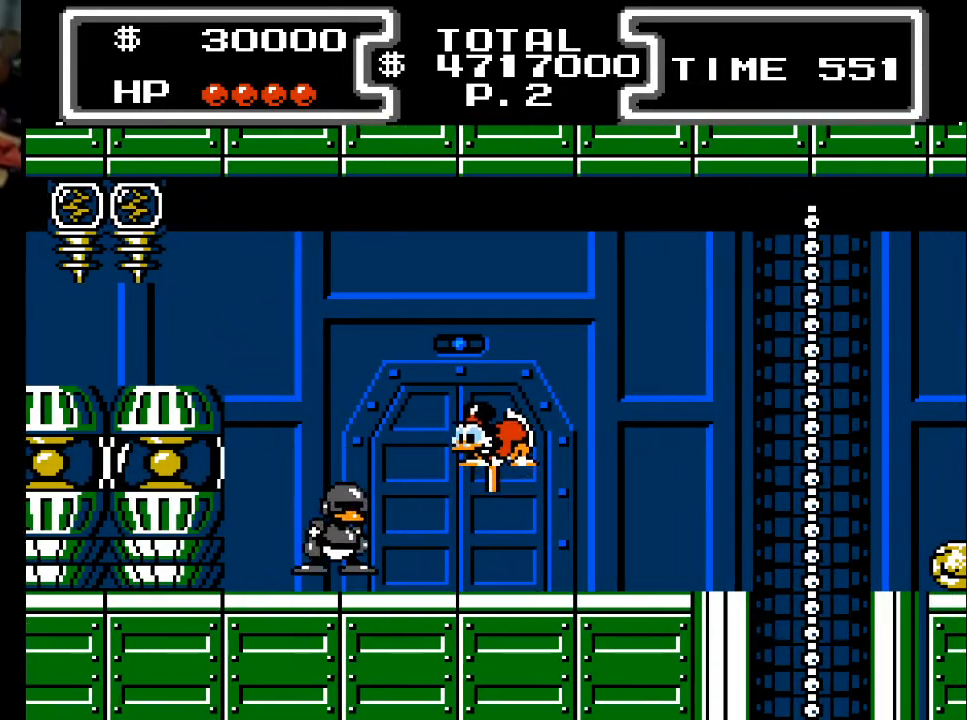
{"buttons": ["X", "DPAD_DOWN"], "events": [[67, "DPAD_LEFT", "down"], [200, "A", "up"], [467, "DPAD_LEFT", "up"]]}
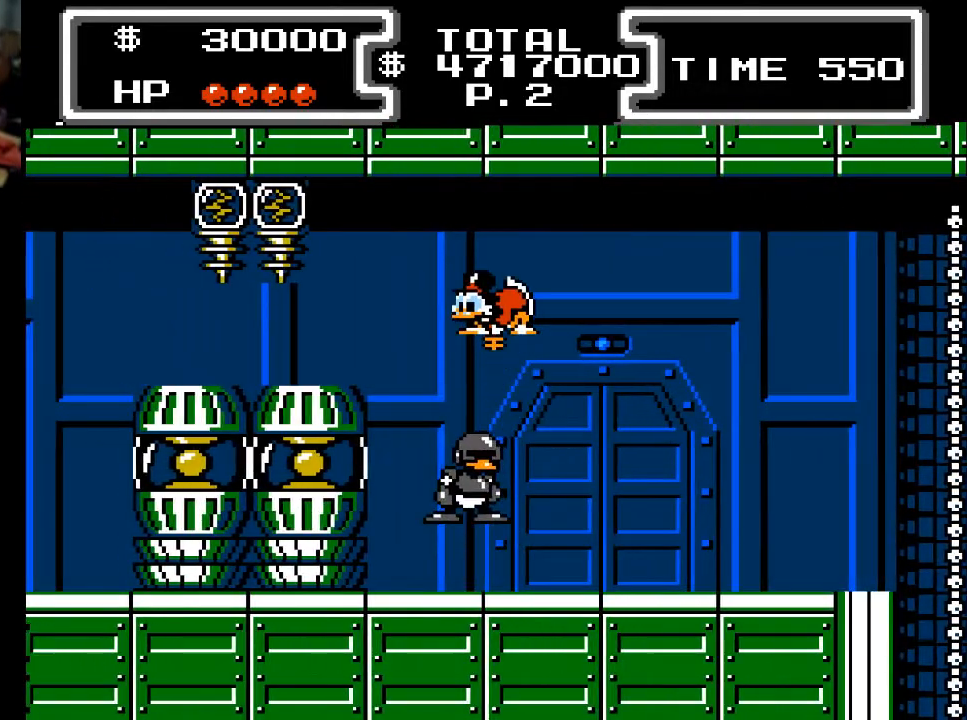
{"buttons": ["DPAD_LEFT"], "events": [[67, "DPAD_LEFT", "down"], [367, "DPAD_DOWN", "up"], [400, "X", "up"]]}
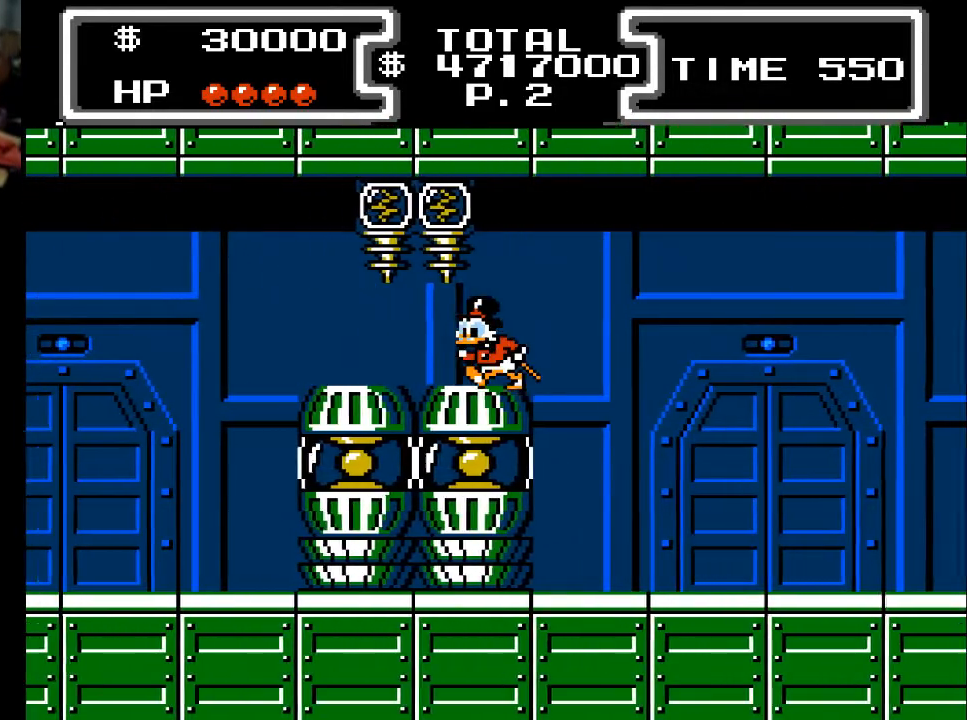
{"buttons": ["DPAD_LEFT"], "events": []}
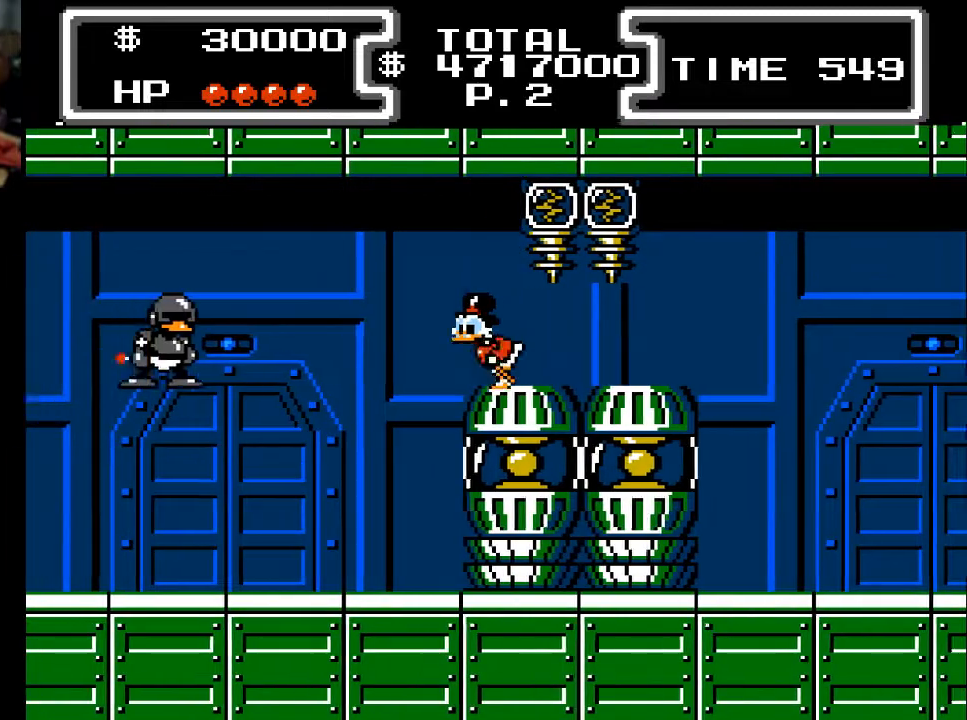
{"buttons": [], "events": [[300, "DPAD_LEFT", "up"]]}
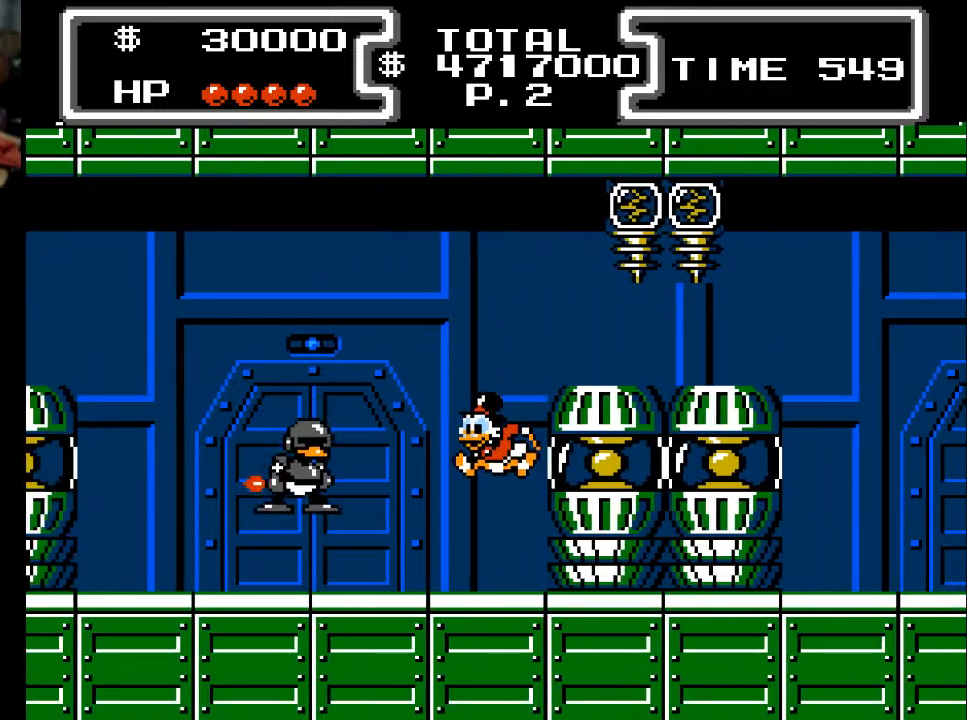
{"buttons": ["A", "X", "DPAD_DOWN", "DPAD_LEFT"], "events": [[300, "A", "down"], [367, "DPAD_LEFT", "down"], [400, "DPAD_DOWN", "down"], [400, "X", "down"]]}
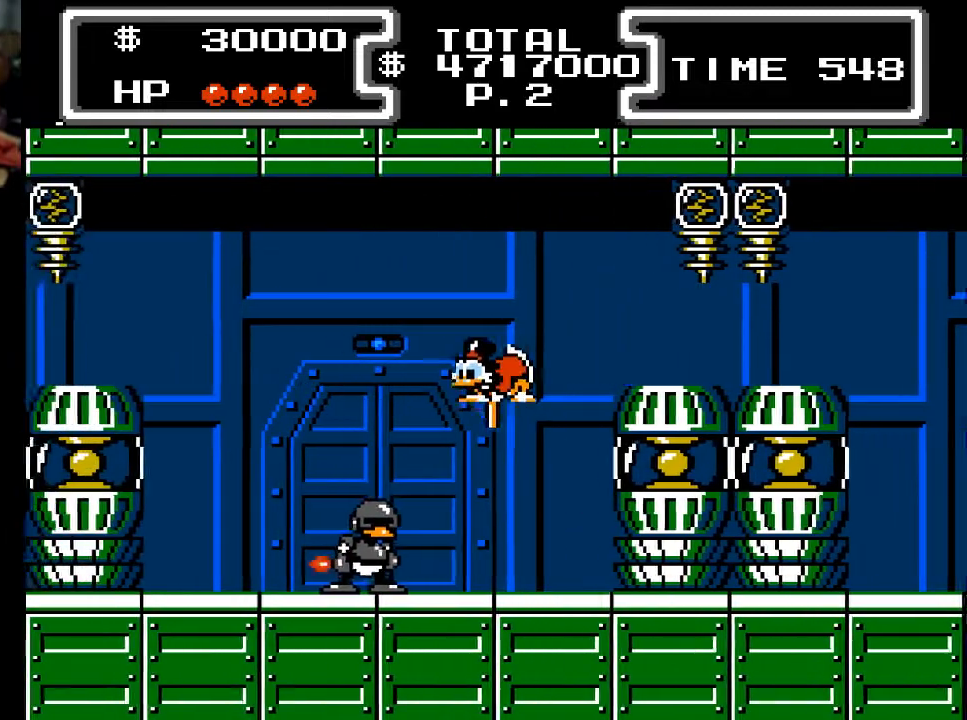
{"buttons": ["X", "DPAD_DOWN", "DPAD_LEFT"], "events": [[167, "A", "up"], [333, "DPAD_LEFT", "up"], [467, "DPAD_LEFT", "down"]]}
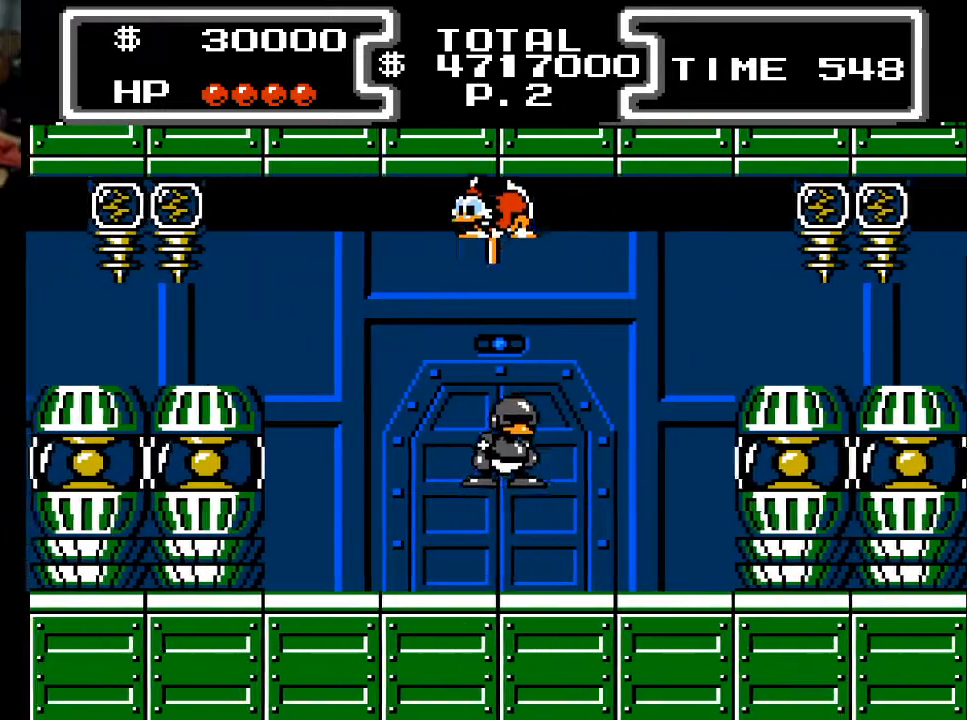
{"buttons": ["DPAD_LEFT"], "events": [[133, "X", "up"], [167, "DPAD_DOWN", "up"]]}
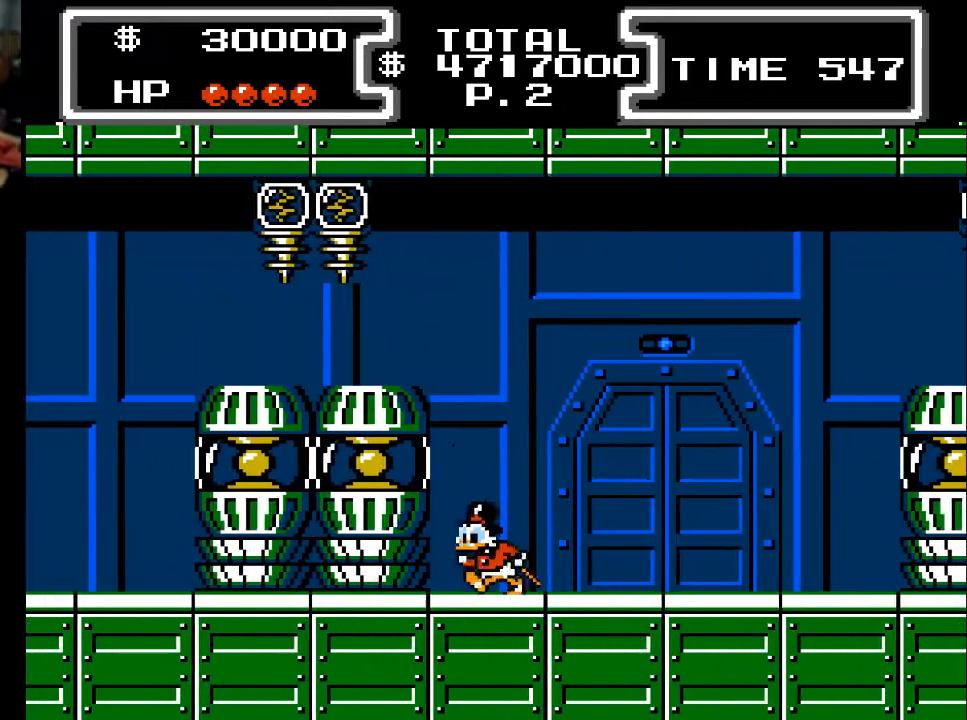
{"buttons": ["X", "DPAD_DOWN"], "events": [[67, "DPAD_DOWN", "down"], [67, "DPAD_LEFT", "up"], [100, "A", "down"], [100, "X", "down"], [267, "A", "up"]]}
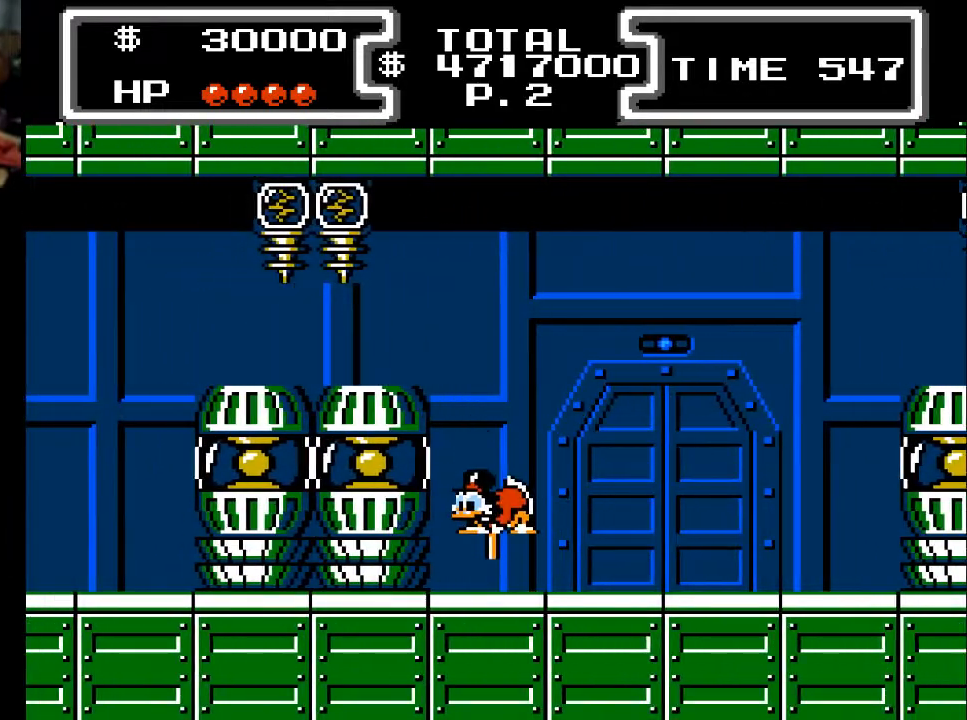
{"buttons": ["DPAD_LEFT"], "events": [[67, "DPAD_LEFT", "down"], [200, "DPAD_LEFT", "up"], [433, "DPAD_LEFT", "down"], [433, "X", "up"], [467, "DPAD_DOWN", "up"]]}
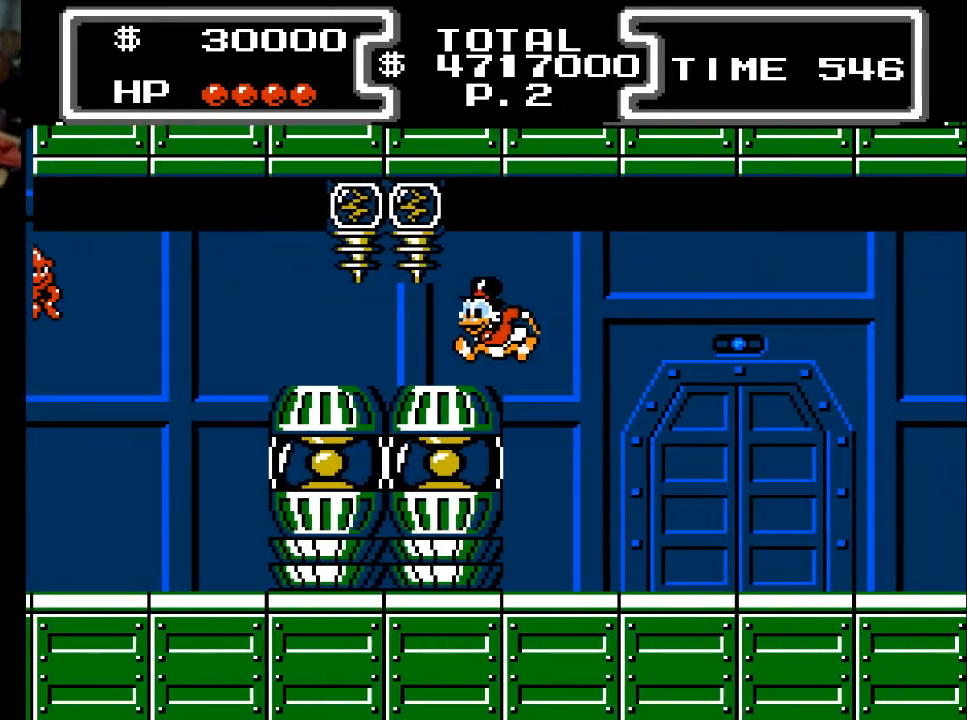
{"buttons": ["DPAD_LEFT"], "events": []}
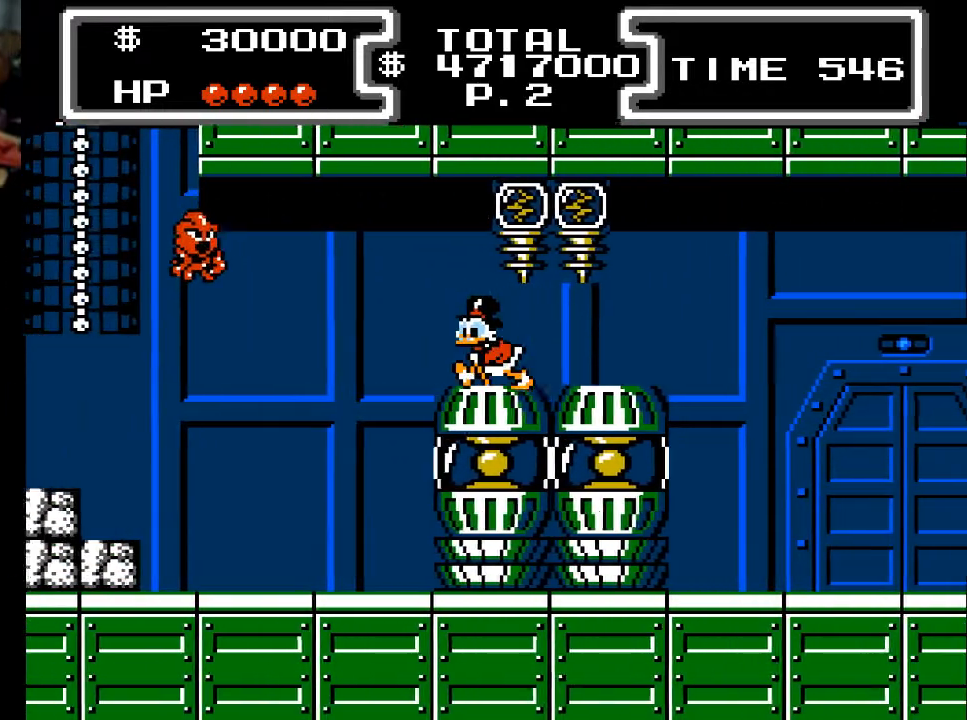
{"buttons": ["DPAD_LEFT"], "events": []}
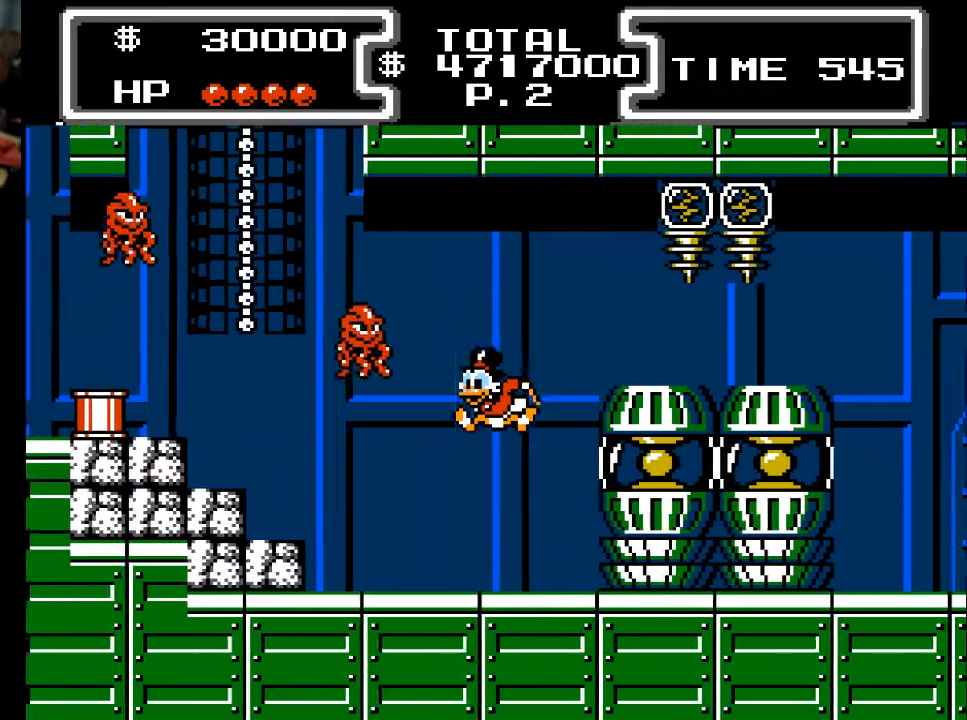
{"buttons": ["DPAD_LEFT"], "events": [[67, "DPAD_LEFT", "up"], [200, "DPAD_LEFT", "down"]]}
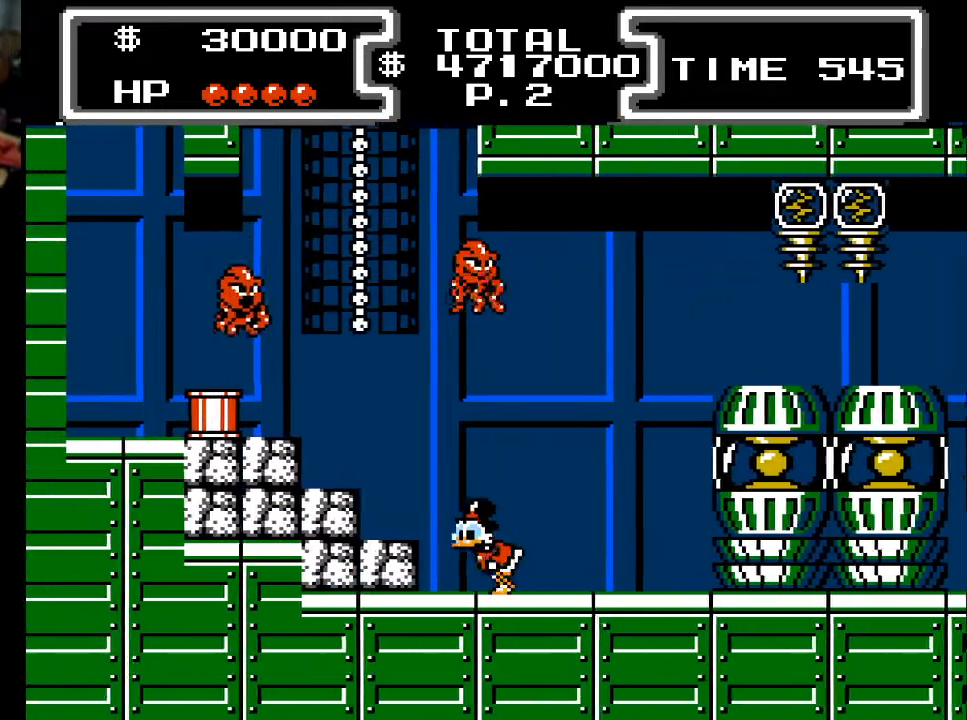
{"buttons": ["DPAD_LEFT"], "events": [[133, "A", "down"], [300, "A", "up"]]}
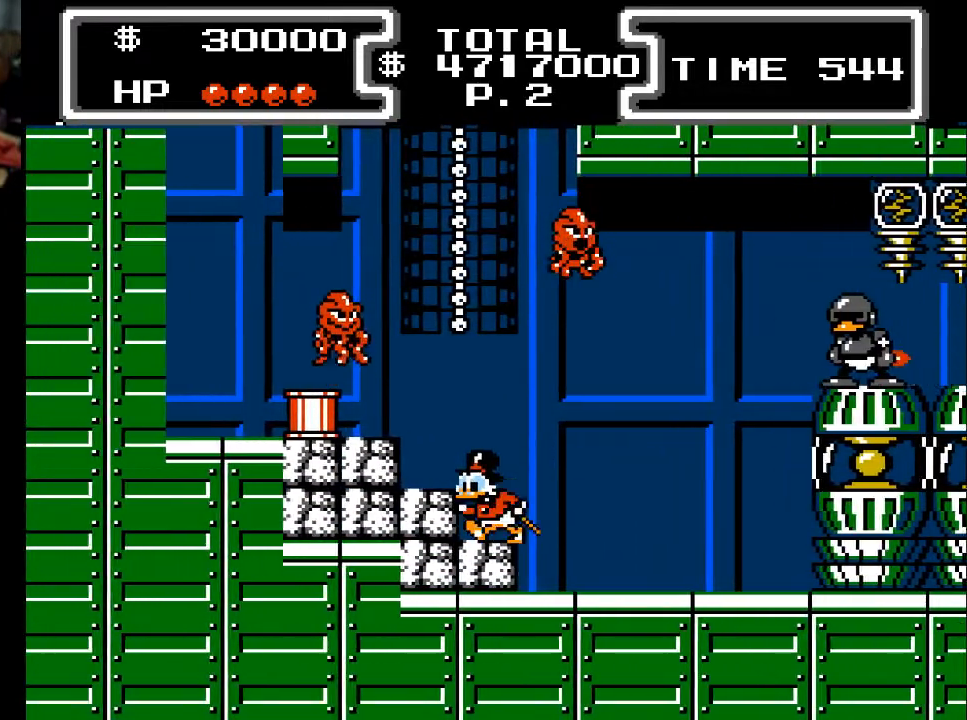
{"buttons": ["A"], "events": [[100, "A", "down"], [233, "A", "up"], [367, "DPAD_LEFT", "up"], [500, "A", "down"]]}
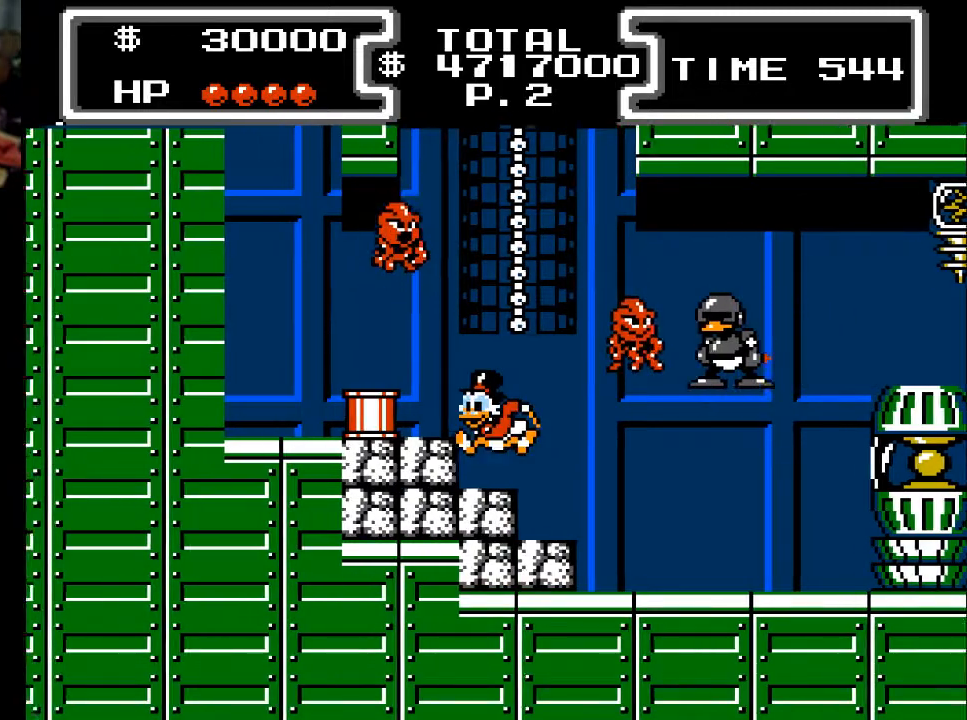
{"buttons": ["DPAD_UP"], "events": [[67, "DPAD_UP", "down"], [500, "A", "up"]]}
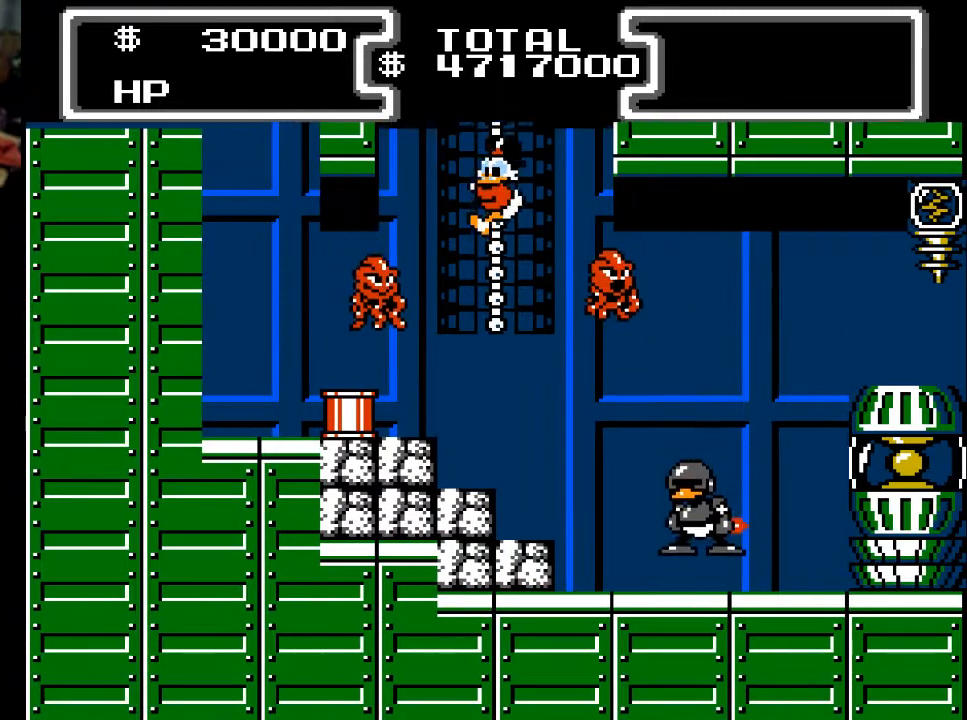
{"buttons": ["DPAD_UP"], "events": []}
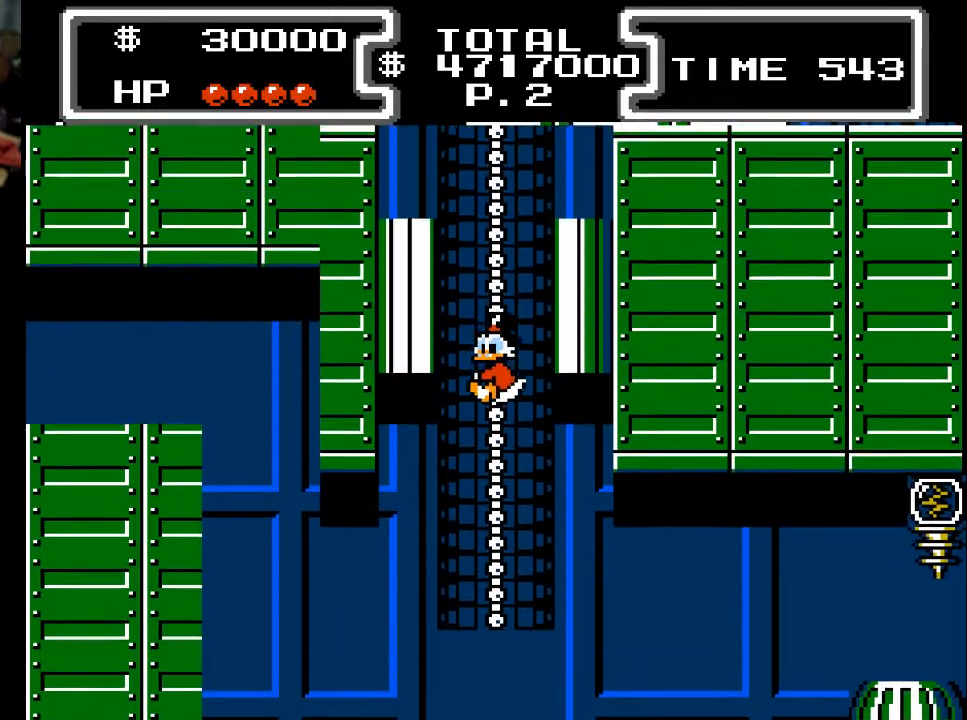
{"buttons": ["DPAD_UP"], "events": []}
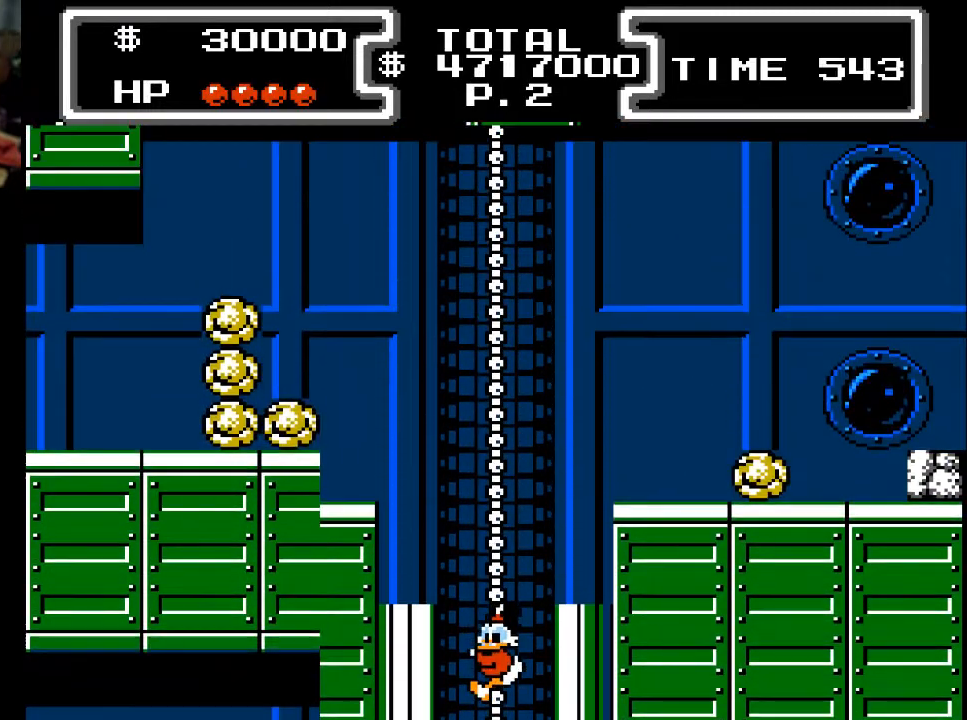
{"buttons": ["DPAD_UP"], "events": []}
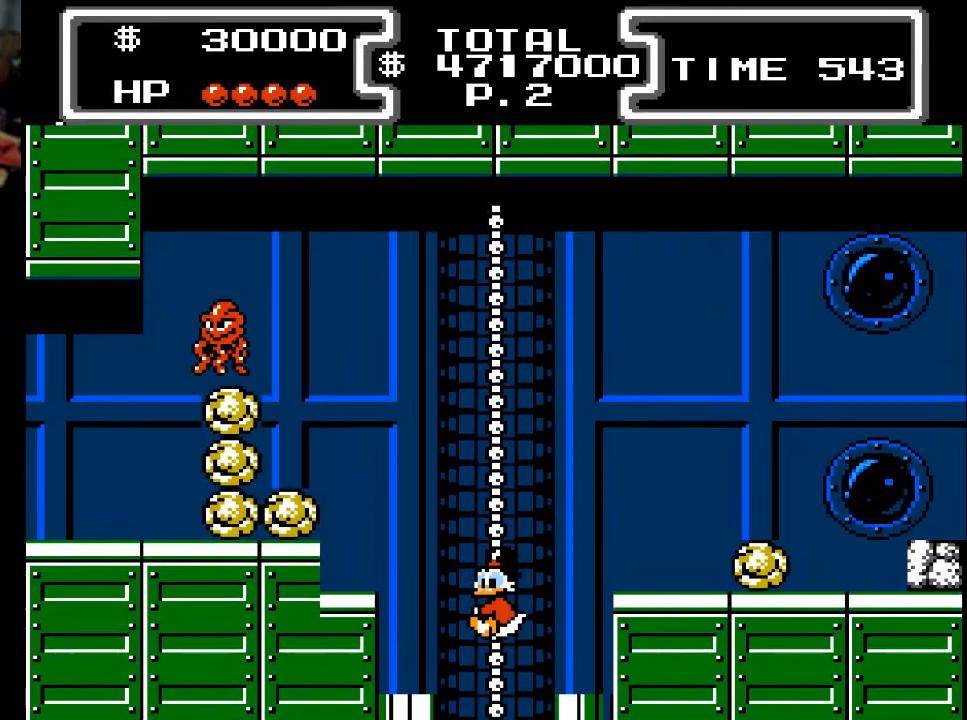
{"buttons": ["DPAD_UP"], "events": []}